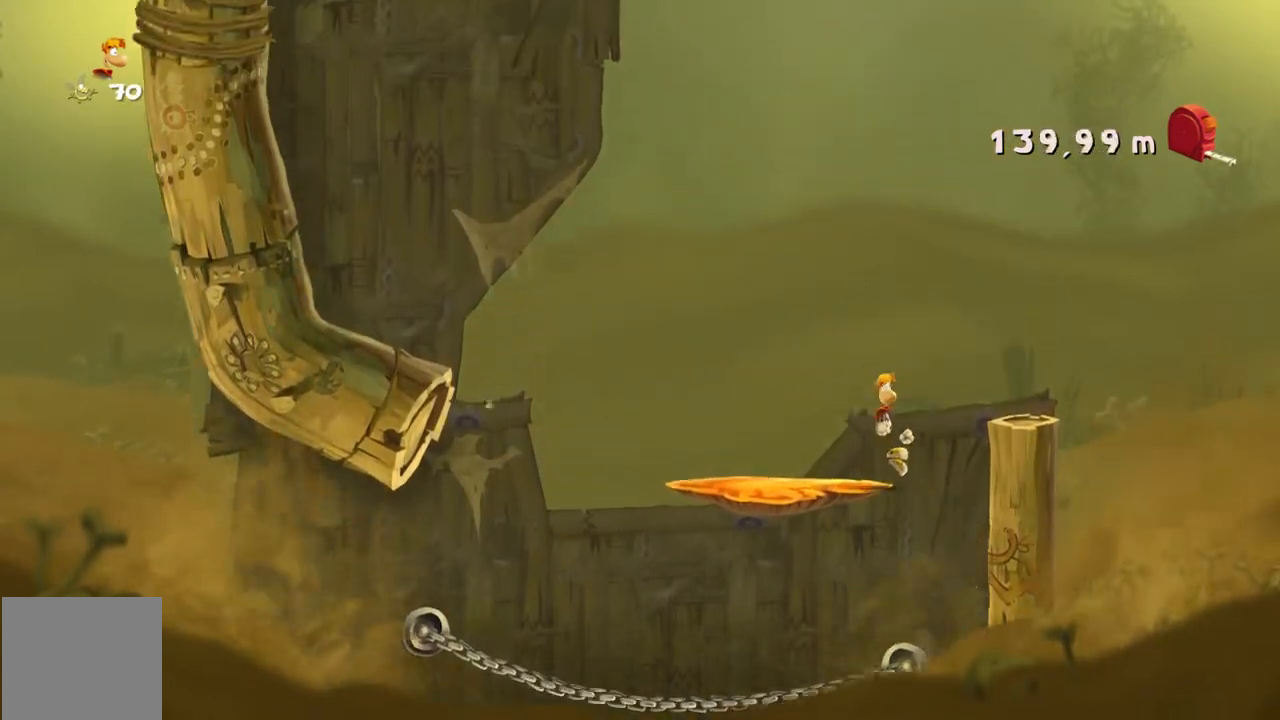
Gameplay with a controller (Xbox layout); each line is a JSON object with the inputs held at the frame after it. "events" lists button and stick changes between this image and that frame as [ms after this image, input, new state], when the widget could be followed in between. Not read: L3 R3 right_stick.
{"buttons": [], "left_stick": "up-left", "events": []}
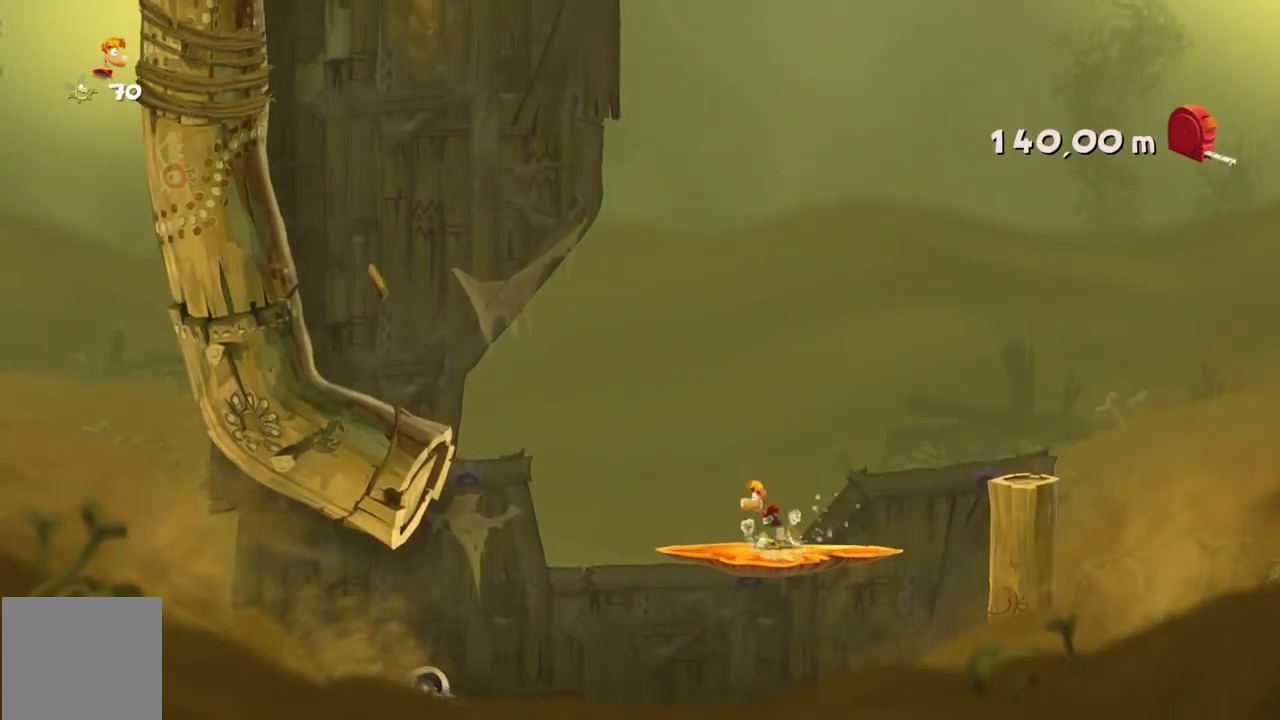
{"buttons": ["A"], "left_stick": "up-left", "events": [[468, "A", "down"]]}
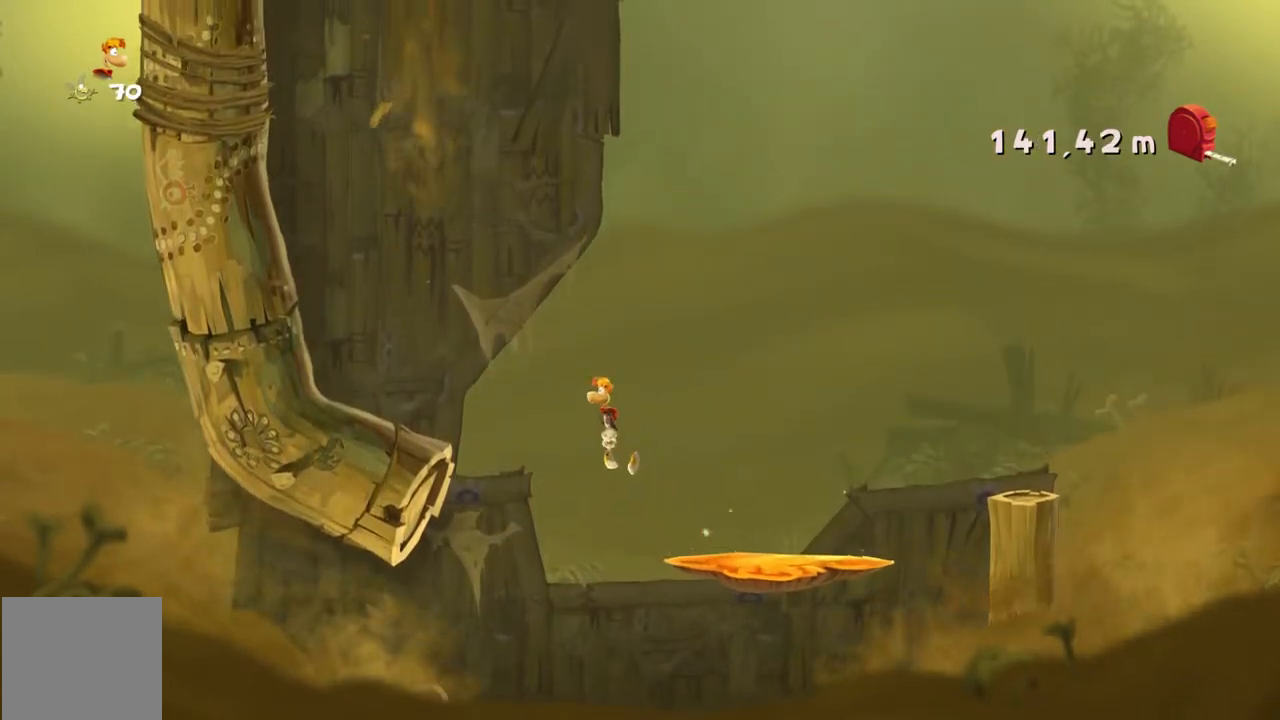
{"buttons": [], "left_stick": "up-left", "events": [[33, "A", "up"]]}
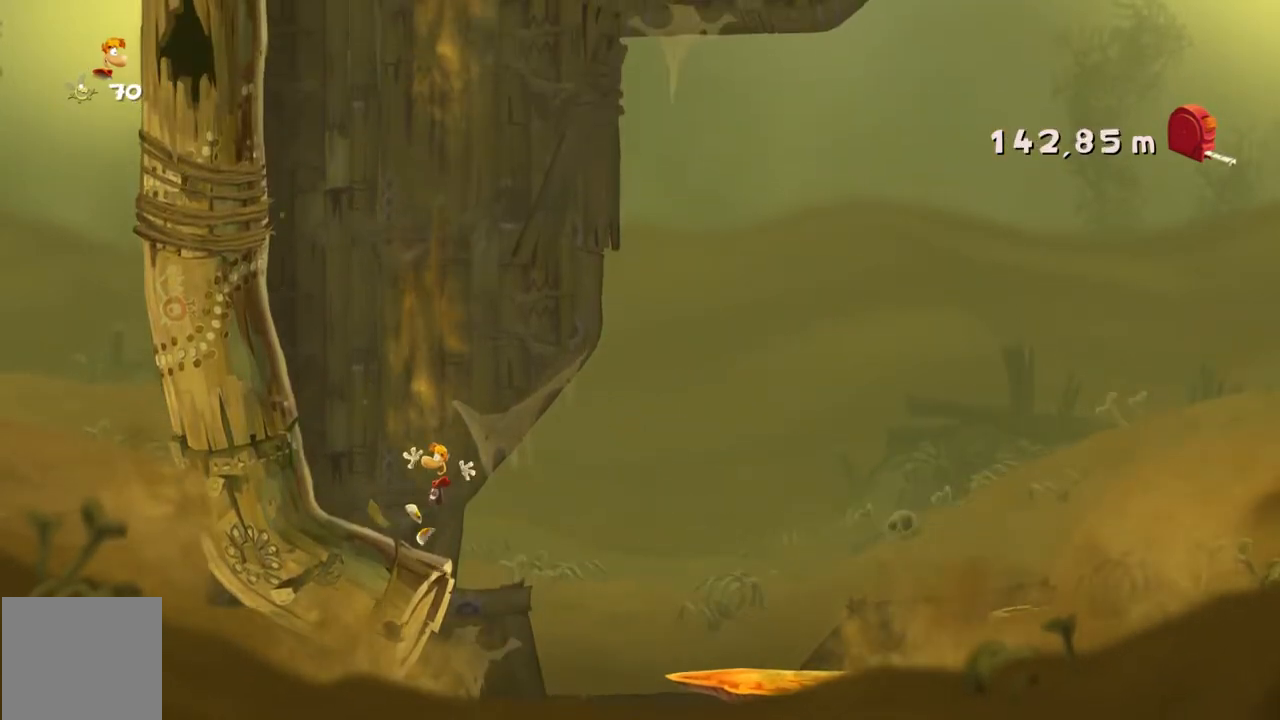
{"buttons": [], "left_stick": "up-left", "events": []}
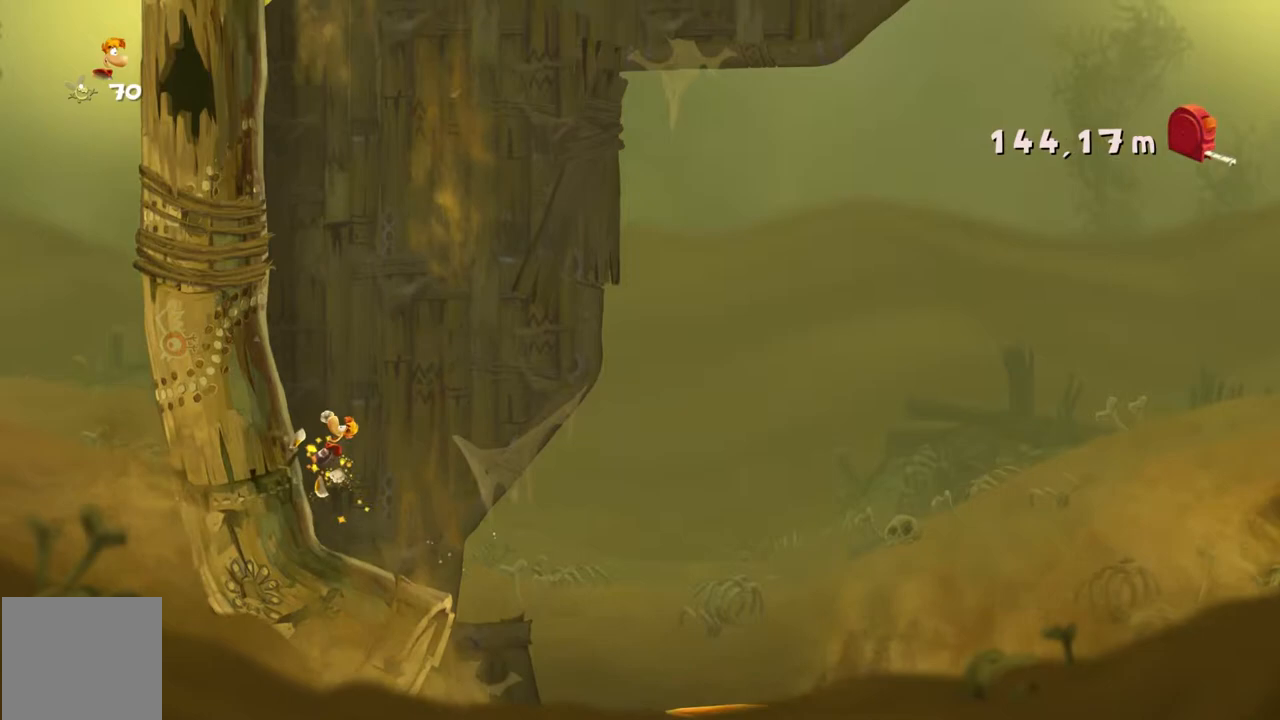
{"buttons": [], "left_stick": "up-left", "events": []}
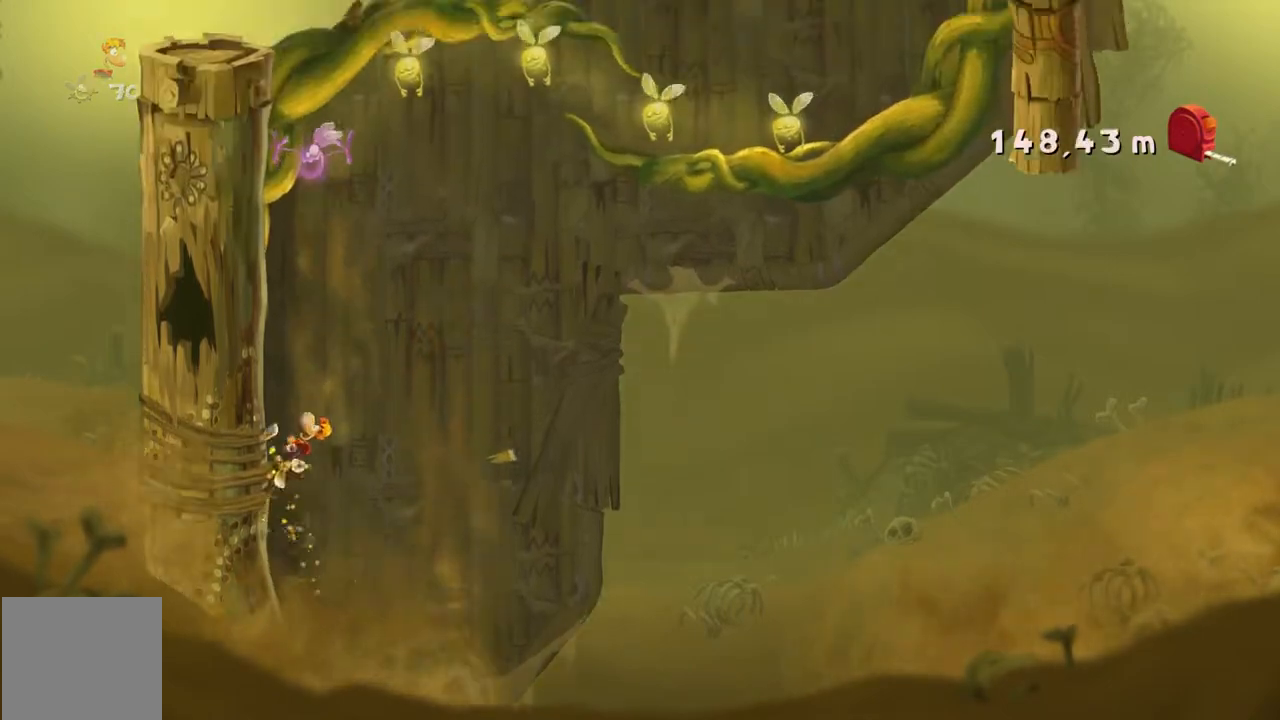
{"buttons": [], "left_stick": "up-left", "events": []}
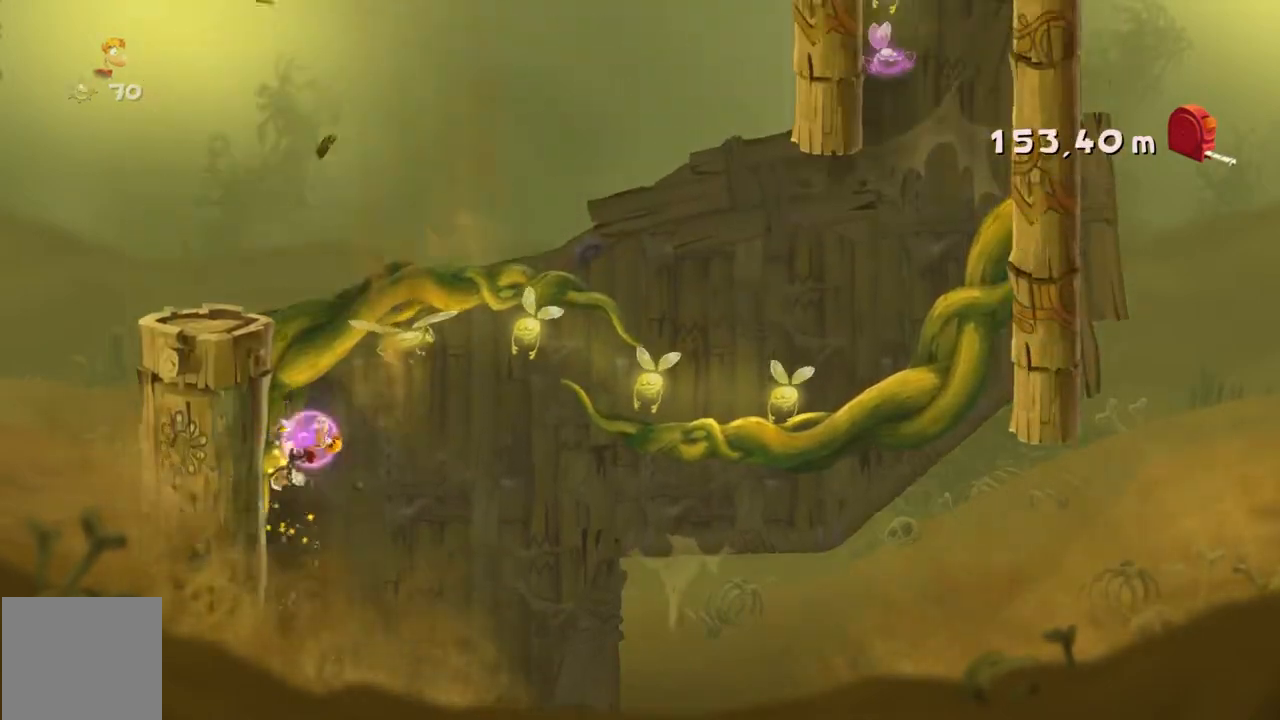
{"buttons": [], "left_stick": "up-right", "events": [[100, "left_stick", "up"], [367, "left_stick", "up-right"]]}
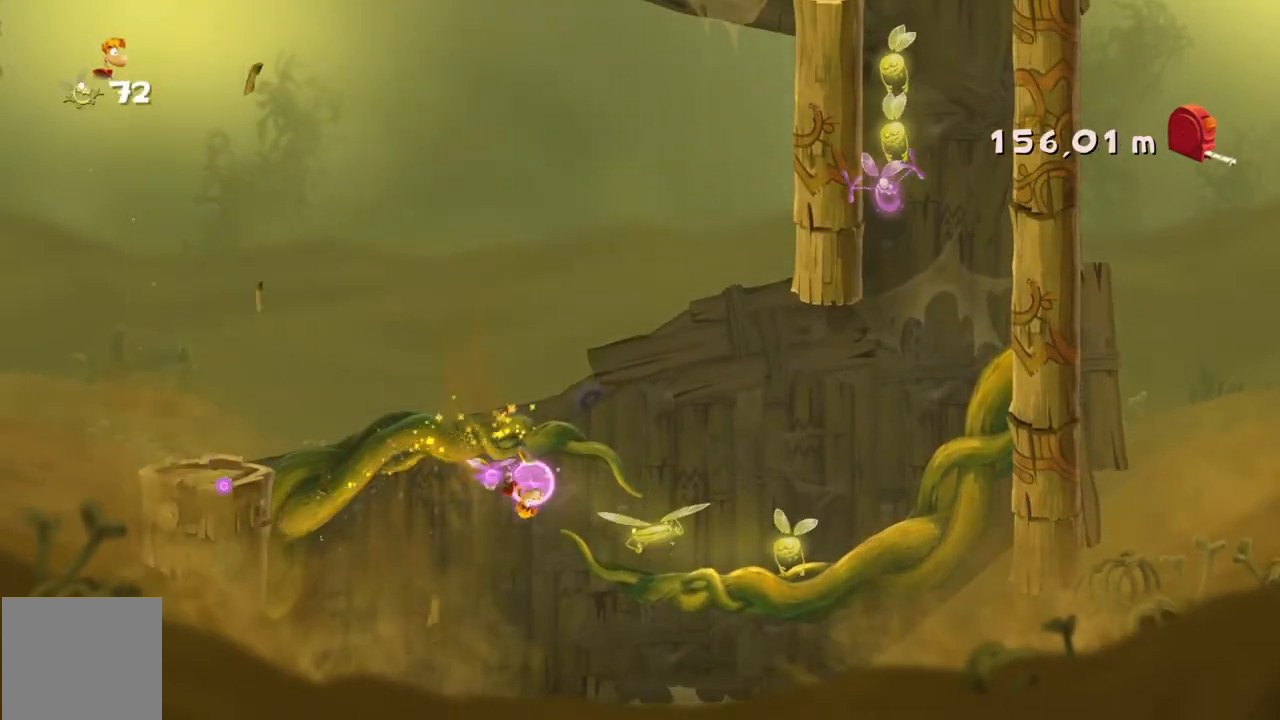
{"buttons": [], "left_stick": "up-right", "events": []}
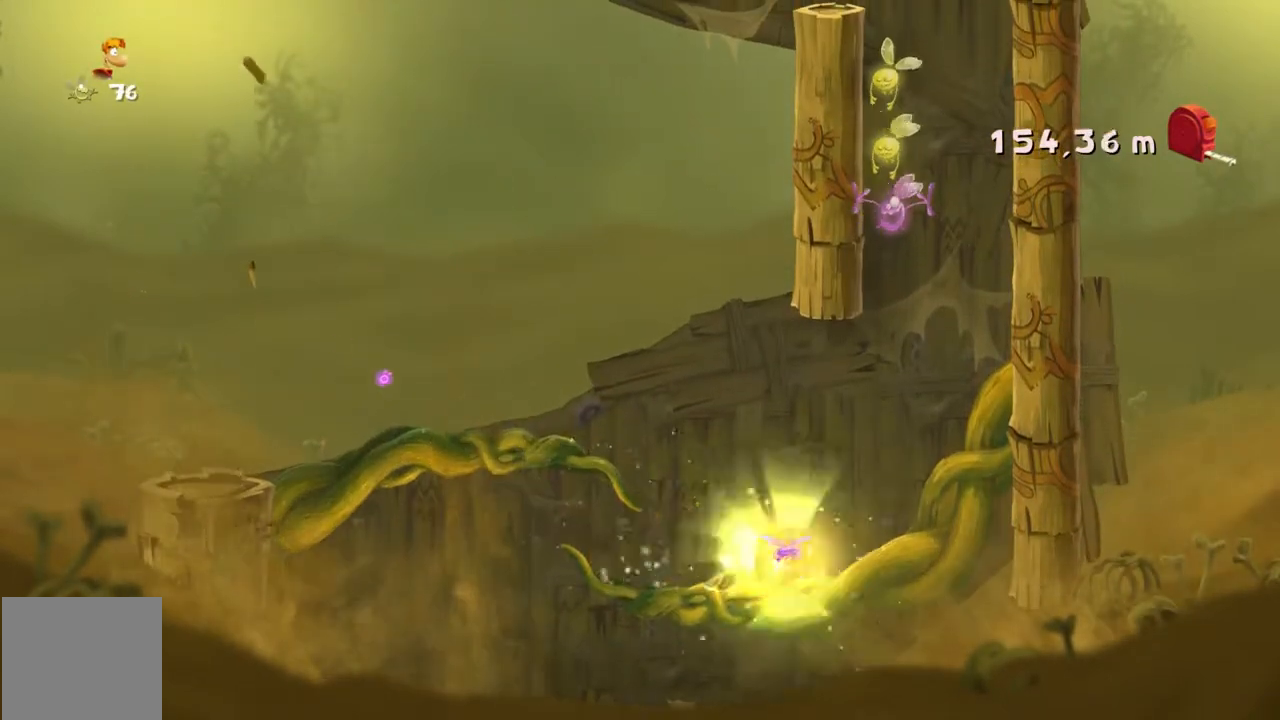
{"buttons": [], "left_stick": "up-right", "events": []}
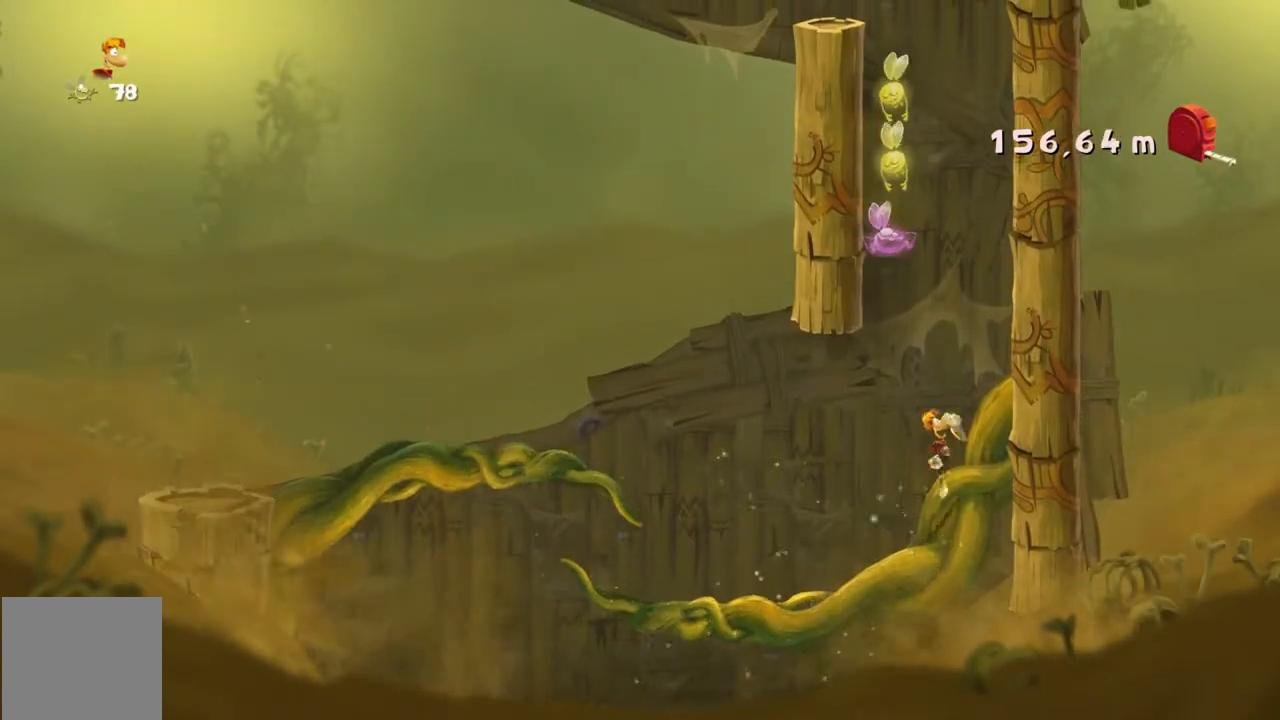
{"buttons": [], "left_stick": "up-right", "events": []}
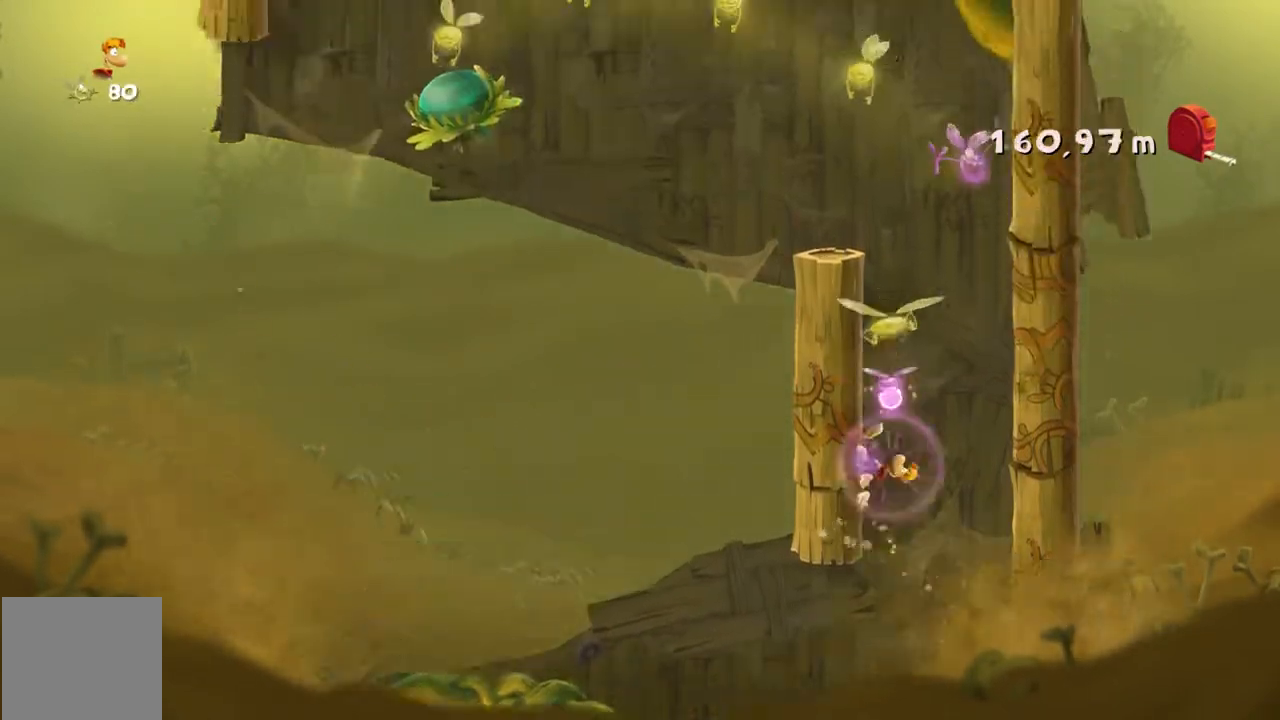
{"buttons": [], "left_stick": "up-right", "events": []}
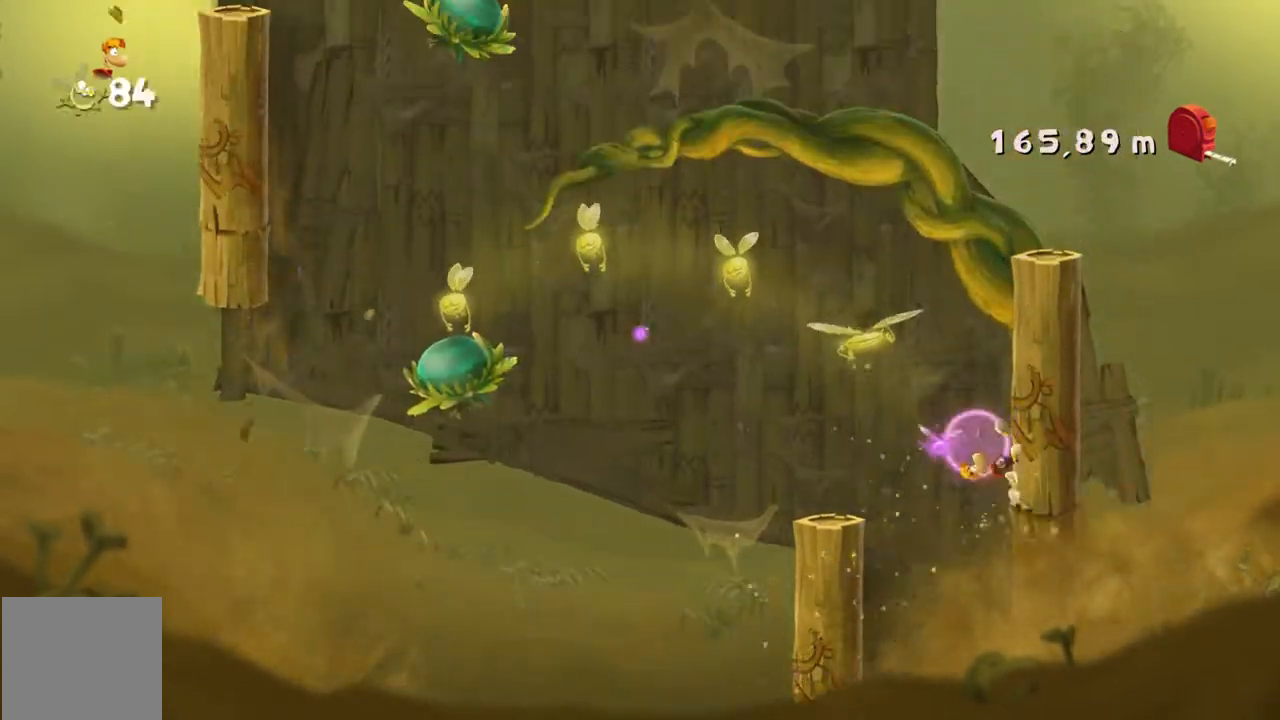
{"buttons": [], "left_stick": "up-right", "events": []}
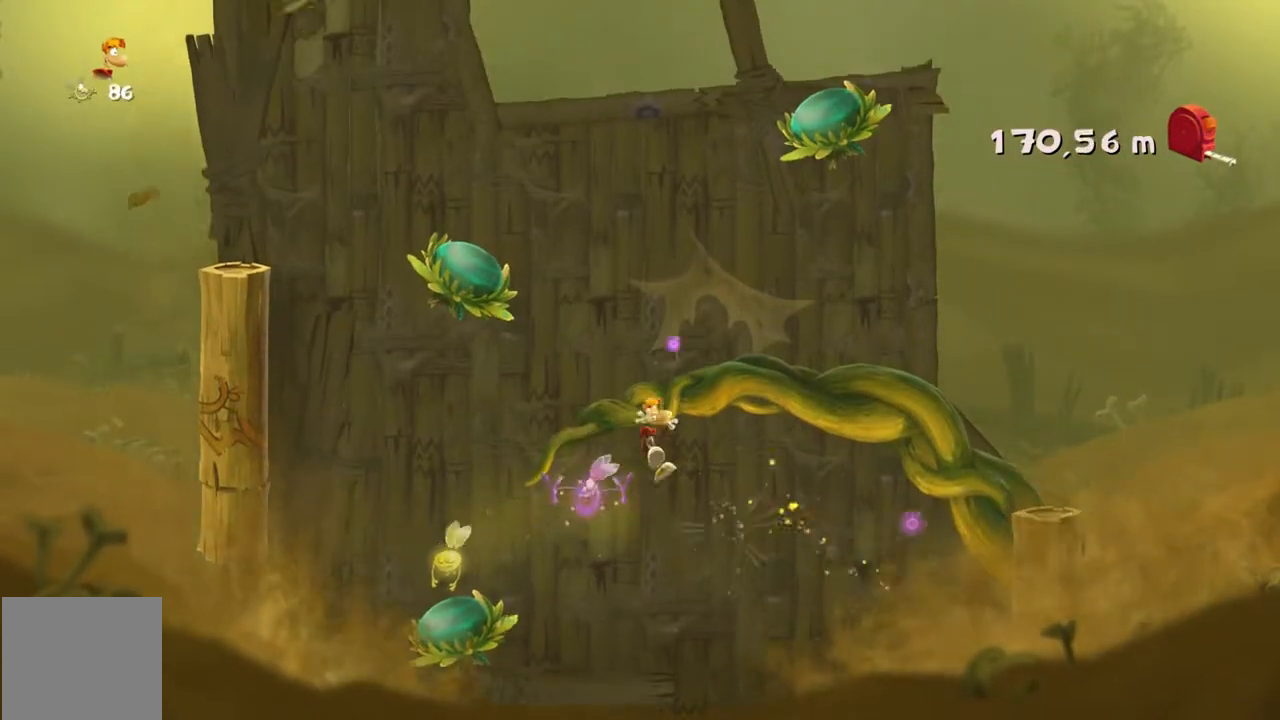
{"buttons": [], "left_stick": "center", "events": [[66, "left_stick", "right"], [166, "left_stick", "center"], [233, "left_stick", "right"], [400, "left_stick", "center"]]}
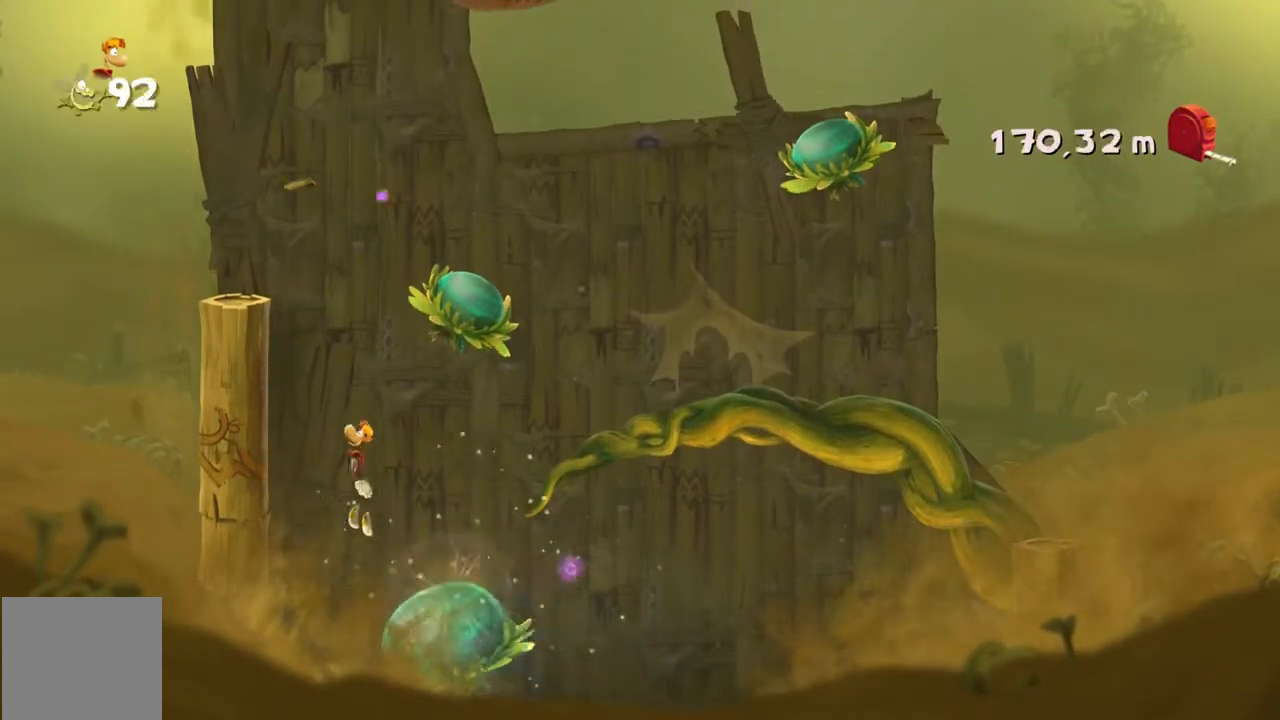
{"buttons": [], "left_stick": "right", "events": [[34, "left_stick", "left"], [467, "left_stick", "right"]]}